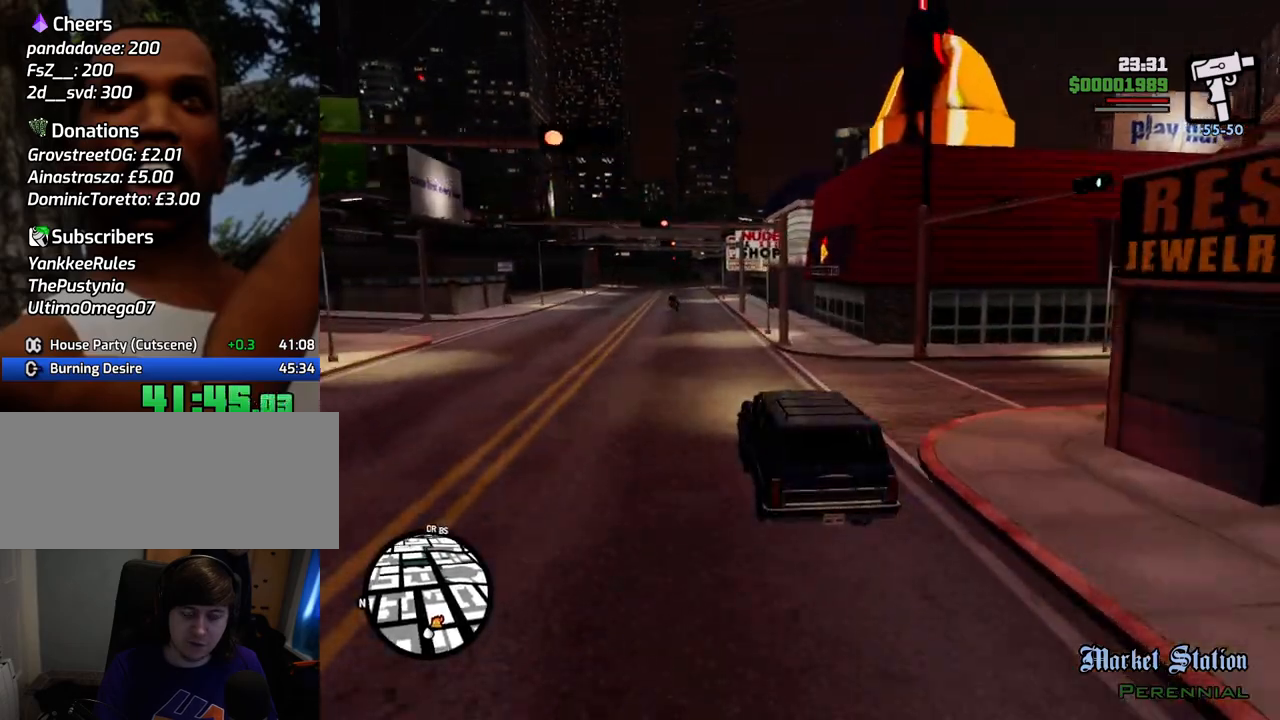
Gameplay with keyboard and mouse; each line is a JSON object with the keys and mouse buttons held at the frame after it. "events" lists presses ("down") and releases ("up") of "1", "2", "3", "4", "5", "6", "a", "alt", "c", "ctrl", "d", "down", "e", "escape", "f", "f1", "f2", "f3", "g", "h", "left", "num2", "q", "r", "right", "s", "shift", "space", "t", "tab", "up", "v", "w", "x", "z", "mouse_left", "mouse_middle", "mouse_right", "mouse_wheel_up" and "mouse_wheel_down" between this image and that frame as [ms after this image, input, new state], when the widget could be followed in between. "mouse_left", "mouse_middle", "mouse_right", "mouse_wheel_up", "mouse_wheel_down" = the "left", "middle", "right", "wheel_up", "wheel_down" buttons of the "mouse" list. No other keys are recorded. Mouse movement is not recorded.
{"keys": ["6", "w"], "mouse": [], "events": [[66, "6", "down"], [217, "6", "up"], [300, "6", "down"], [400, "6", "up"], [484, "6", "down"]]}
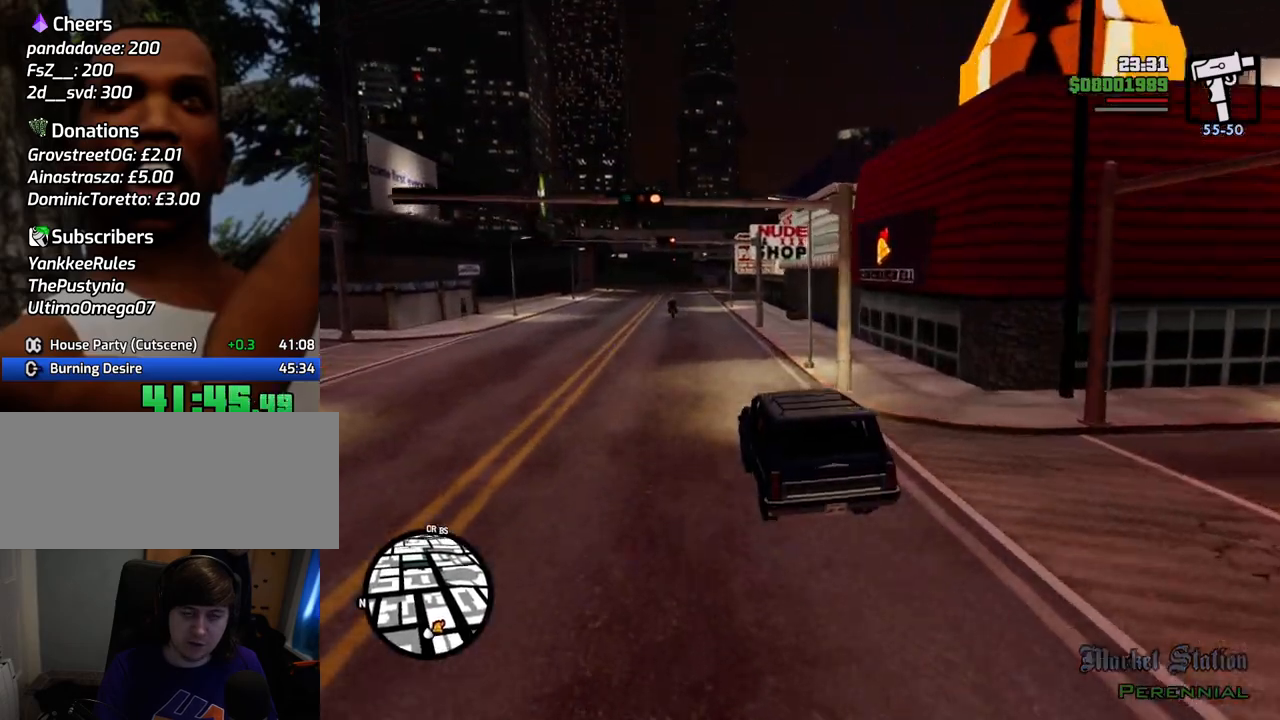
{"keys": ["6", "w"], "mouse": [], "events": [[83, "6", "up"], [133, "6", "down"], [267, "6", "up"], [317, "6", "down"], [467, "6", "up"], [501, "6", "down"]]}
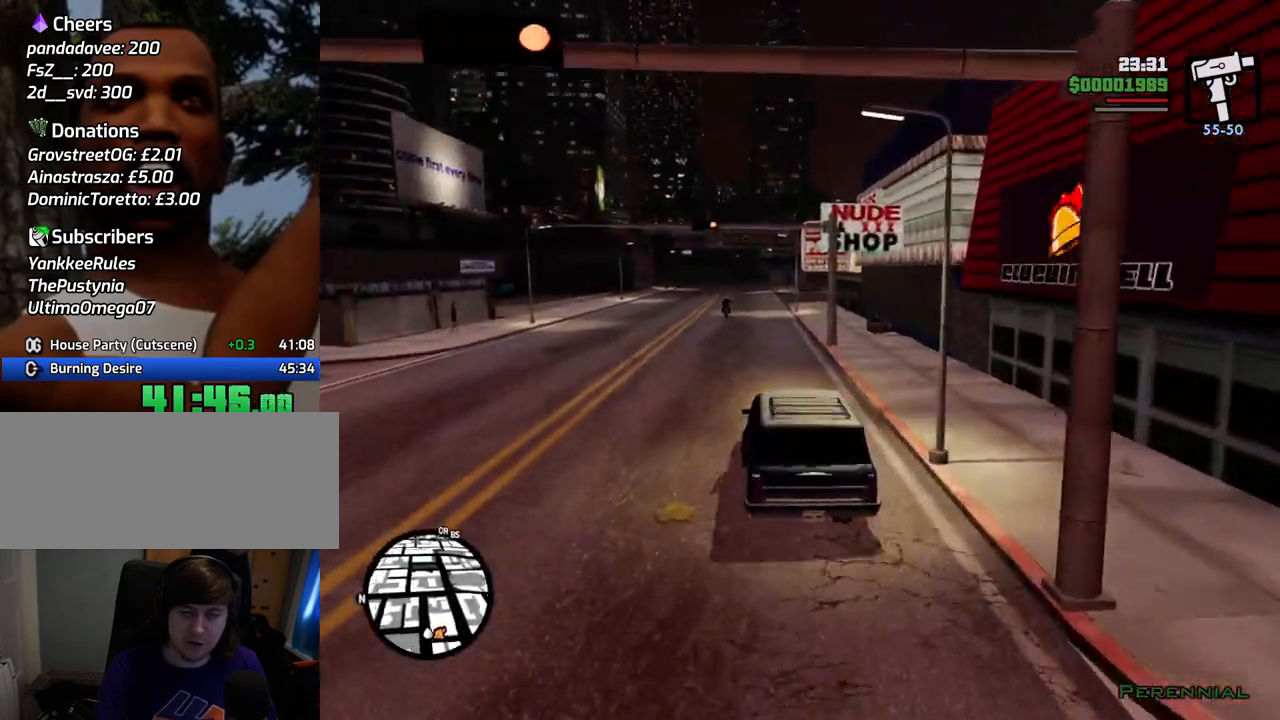
{"keys": ["w"], "mouse": [], "events": [[50, "6", "up"]]}
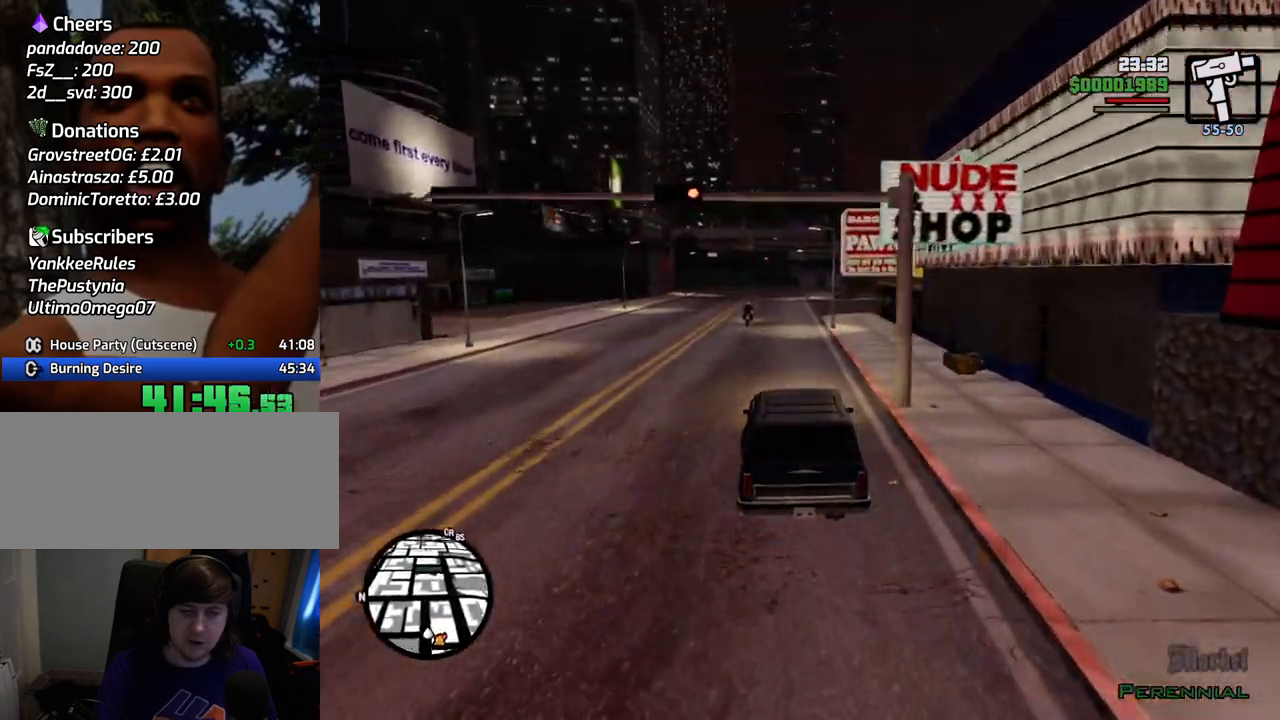
{"keys": ["w"], "mouse": [], "events": []}
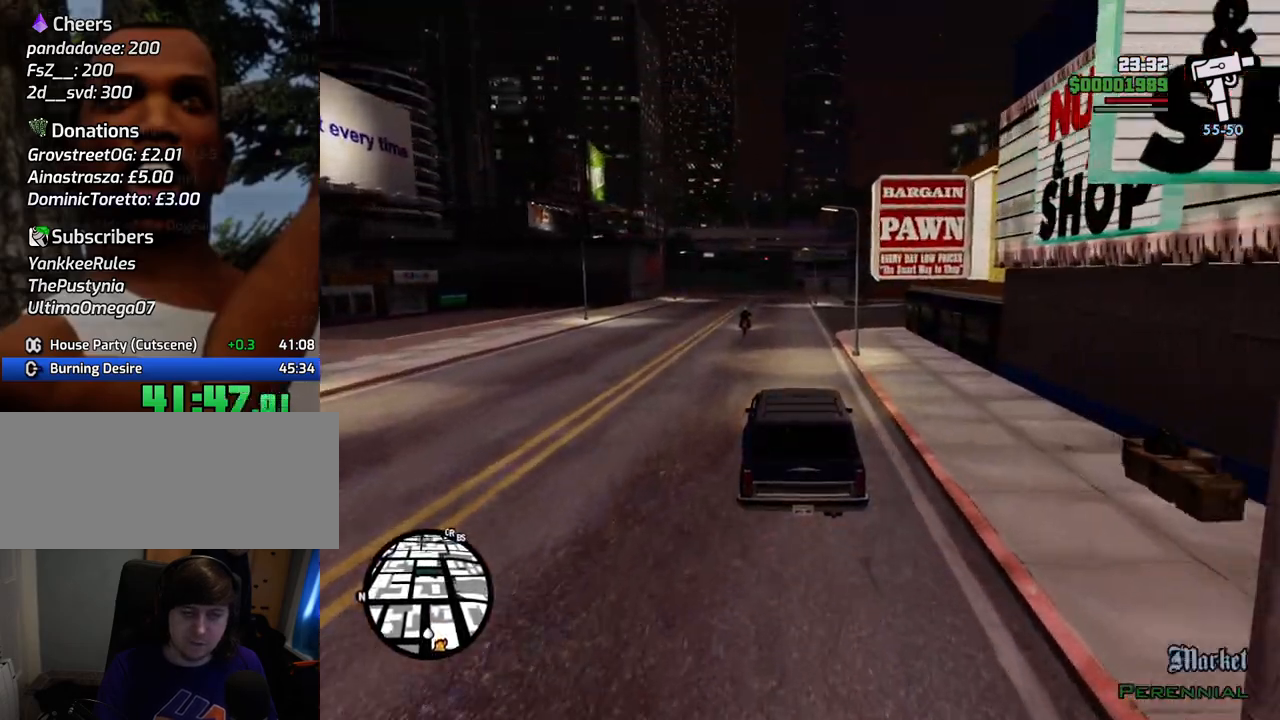
{"keys": ["w"], "mouse": [], "events": []}
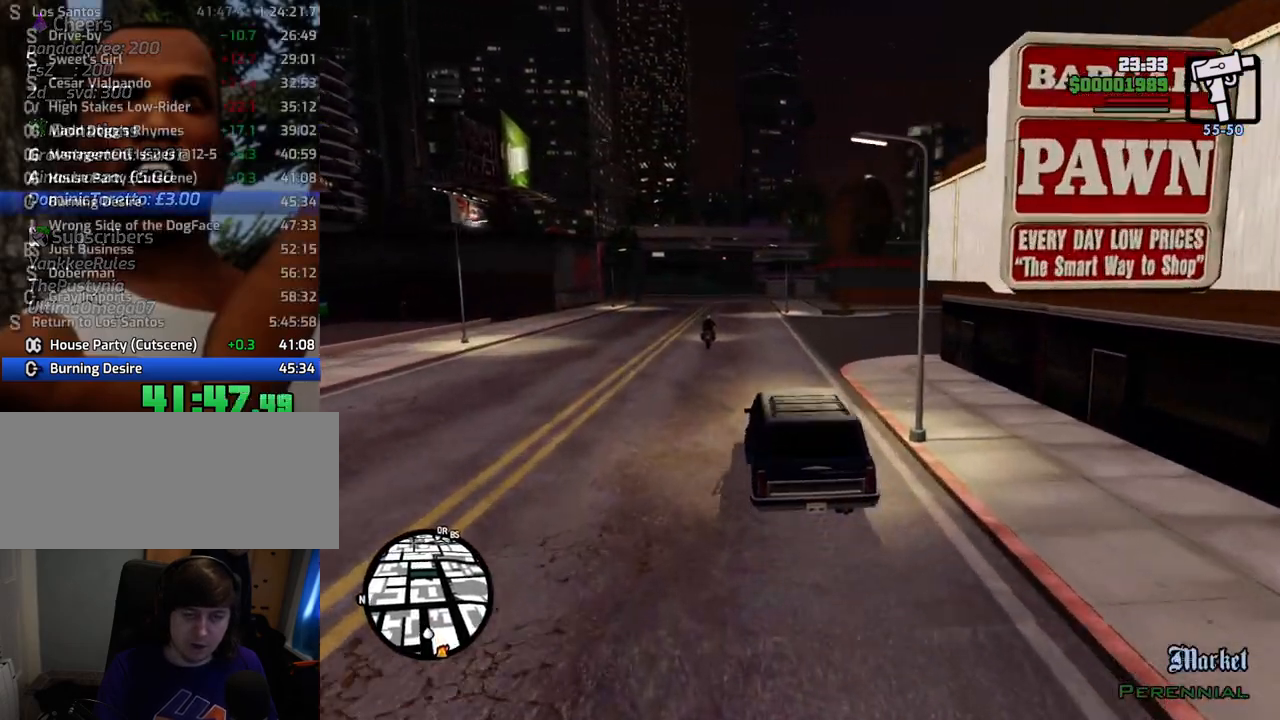
{"keys": ["w"], "mouse": [], "events": []}
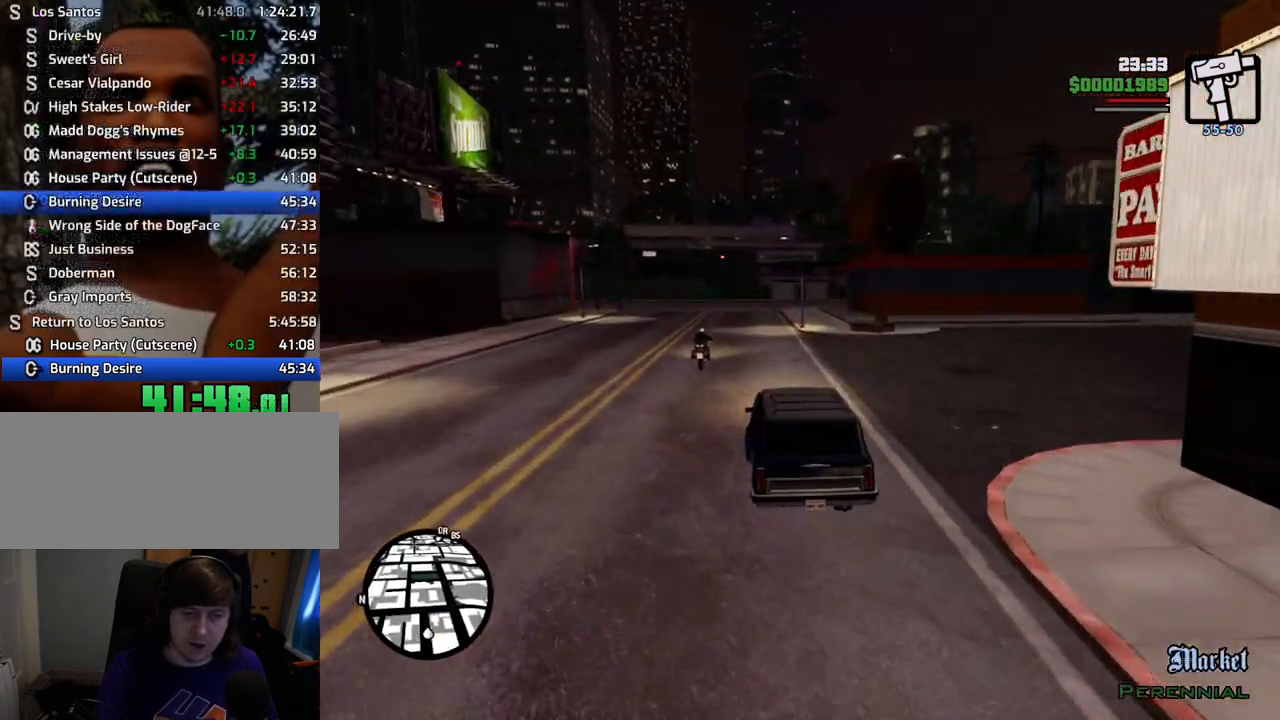
{"keys": [], "mouse": [], "events": [[501, "w", "up"]]}
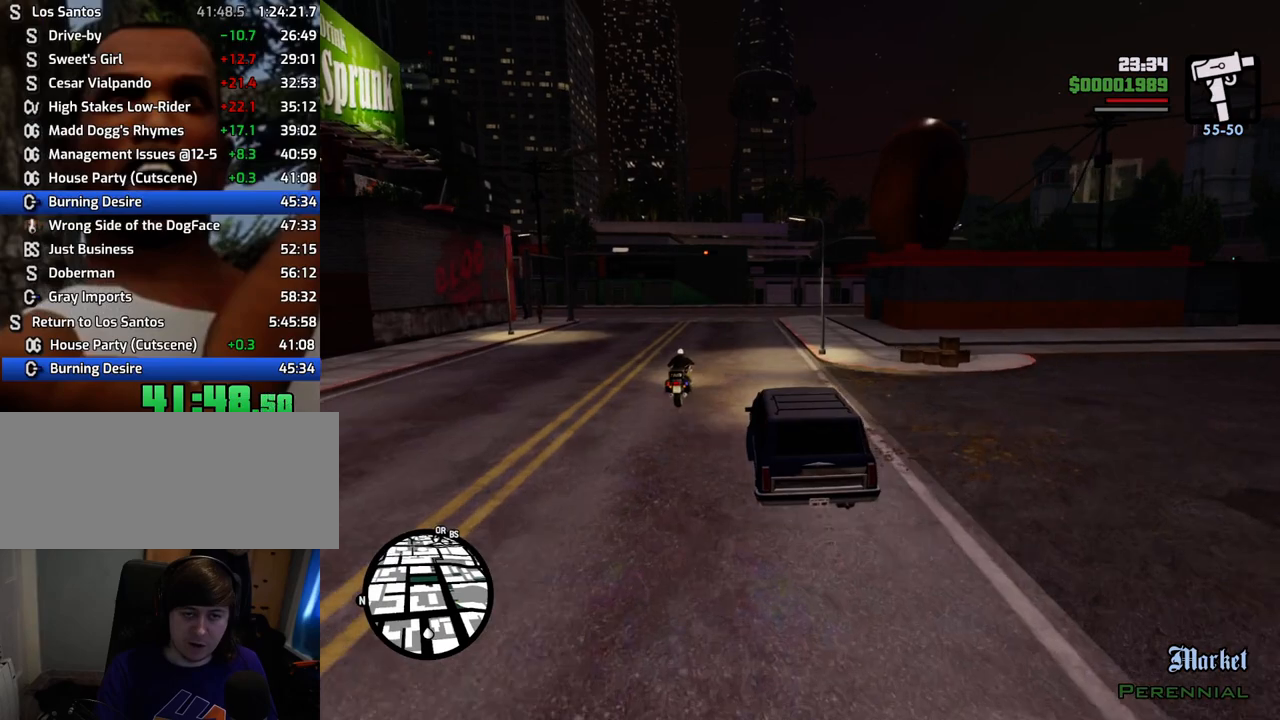
{"keys": ["d"], "mouse": [], "events": [[200, "s", "down"], [384, "d", "down"], [434, "s", "up"]]}
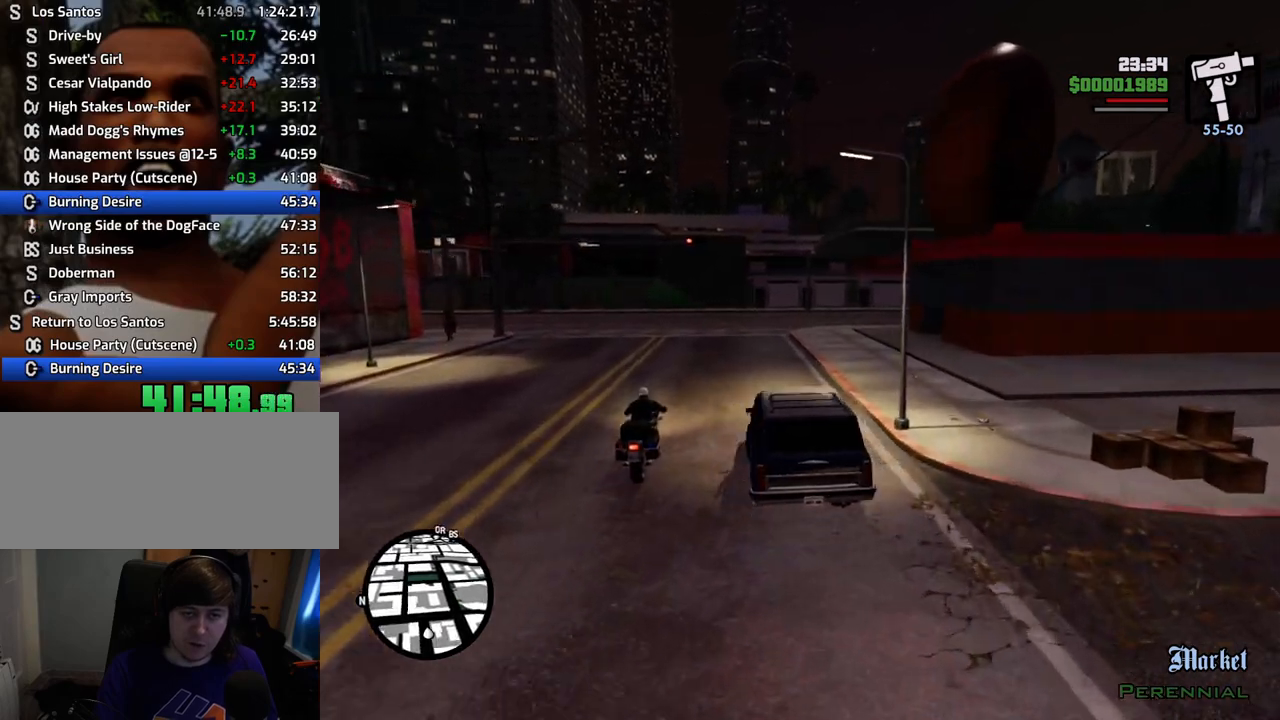
{"keys": [], "mouse": [], "events": [[301, "d", "up"]]}
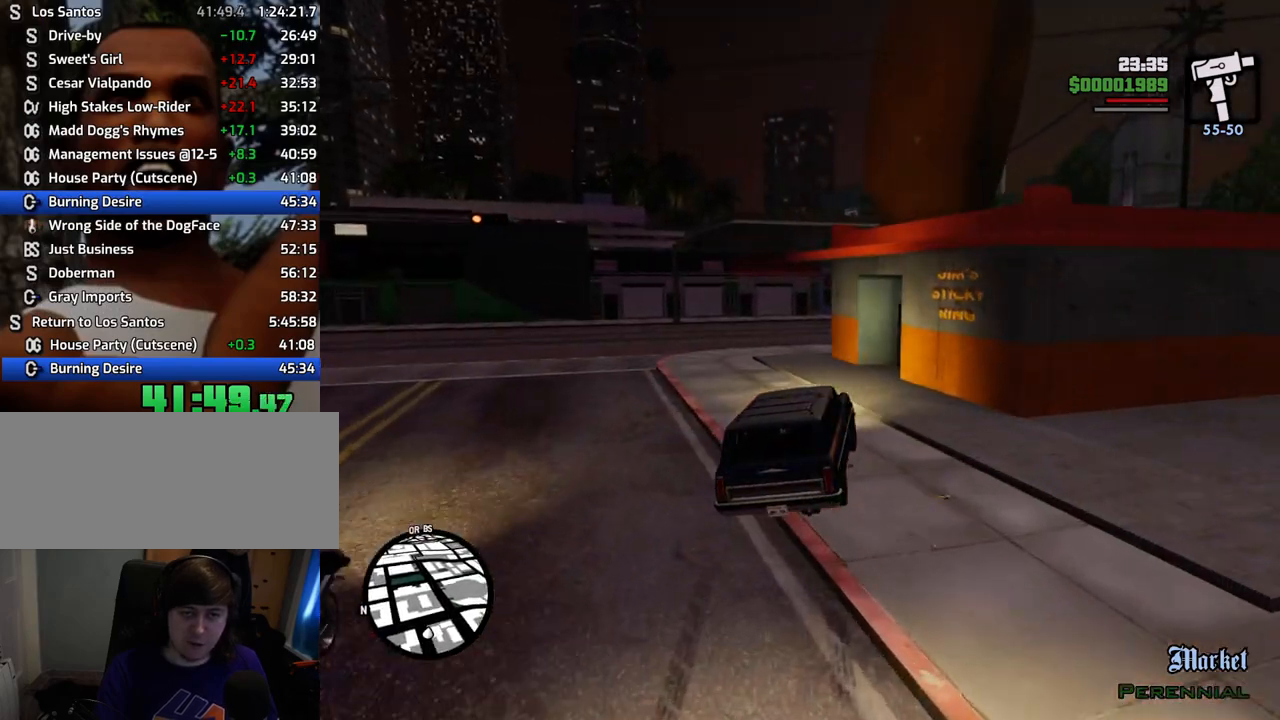
{"keys": [], "mouse": [], "events": [[34, "d", "down"], [218, "d", "up"]]}
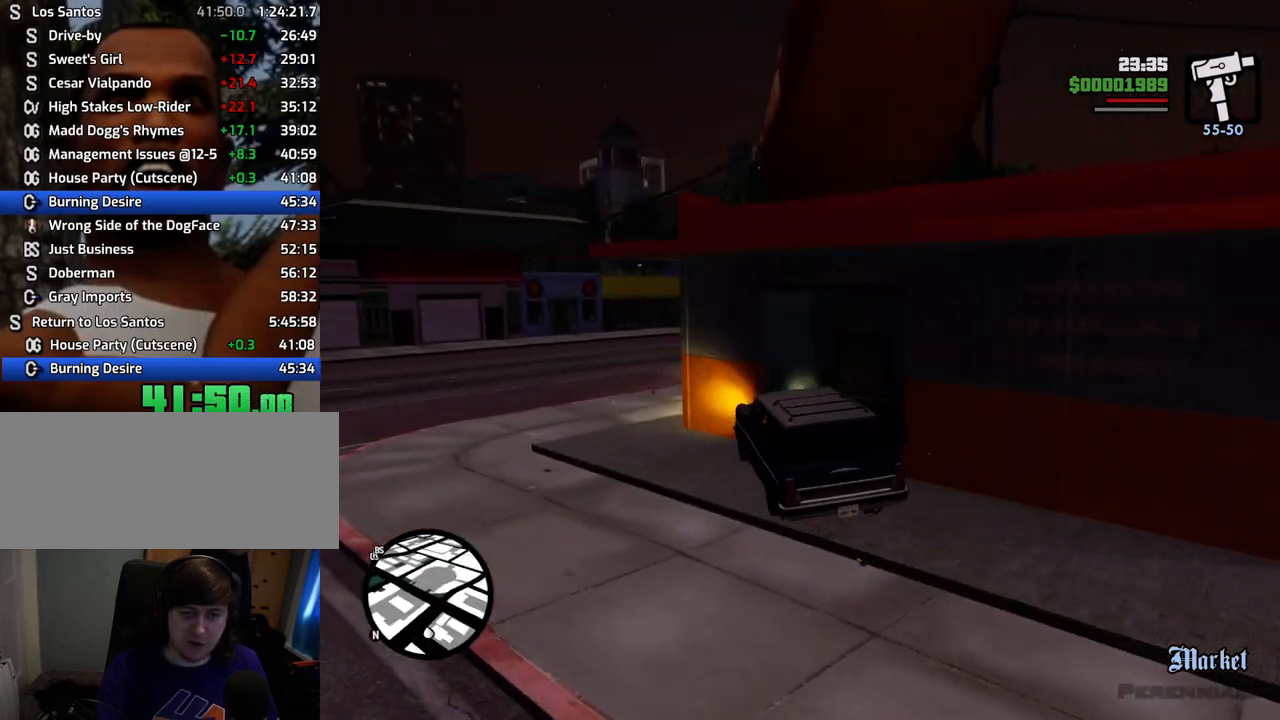
{"keys": ["f"], "mouse": [], "events": [[33, "f", "down"], [217, "f", "up"], [367, "f", "down"], [417, "f", "up"], [501, "f", "down"]]}
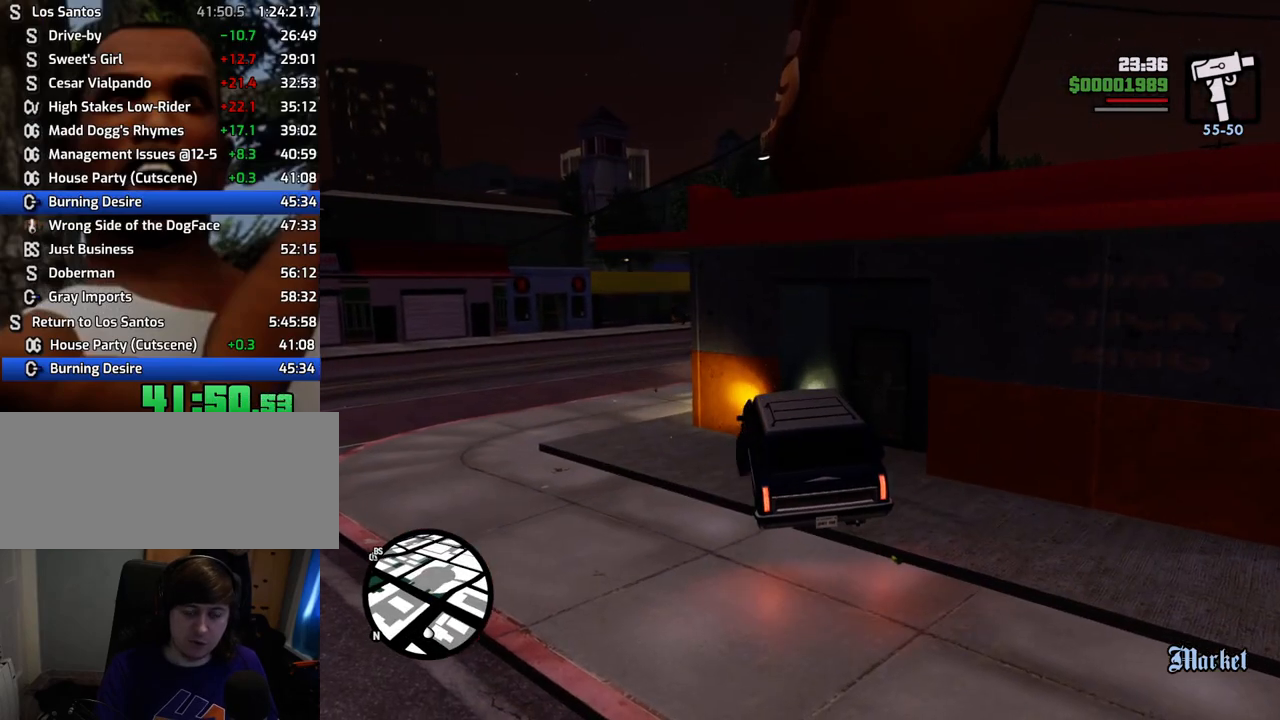
{"keys": ["a", "w"], "mouse": [], "events": [[100, "f", "up"], [200, "f", "down"], [234, "f", "up"], [384, "w", "down"], [434, "a", "down"]]}
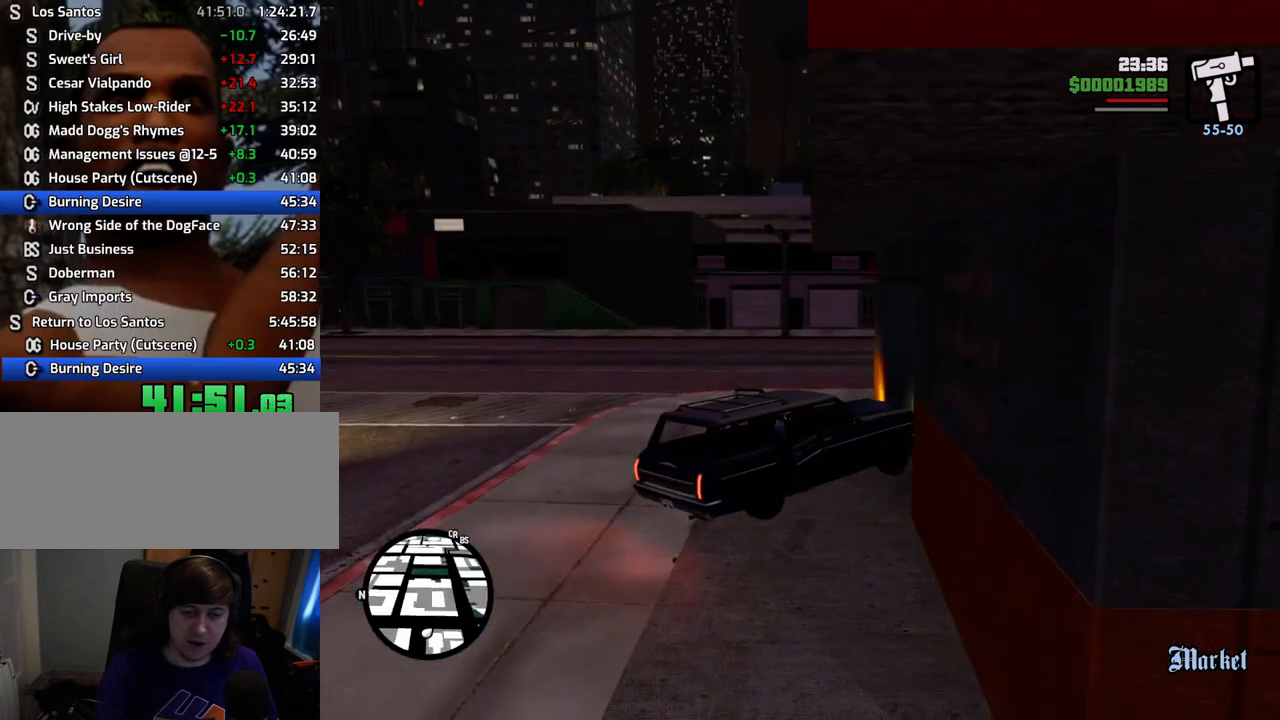
{"keys": ["d", "w"], "mouse": [], "events": [[117, "a", "up"], [167, "d", "down"]]}
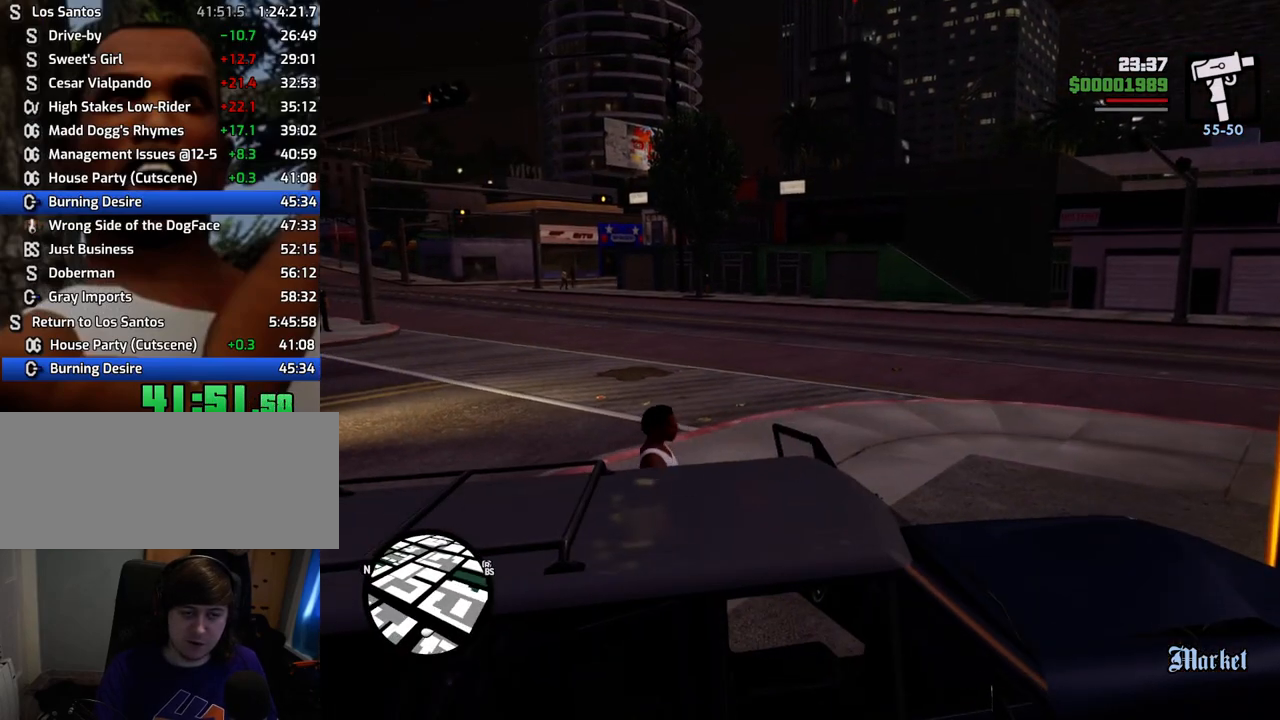
{"keys": ["d", "w"], "mouse": [], "events": []}
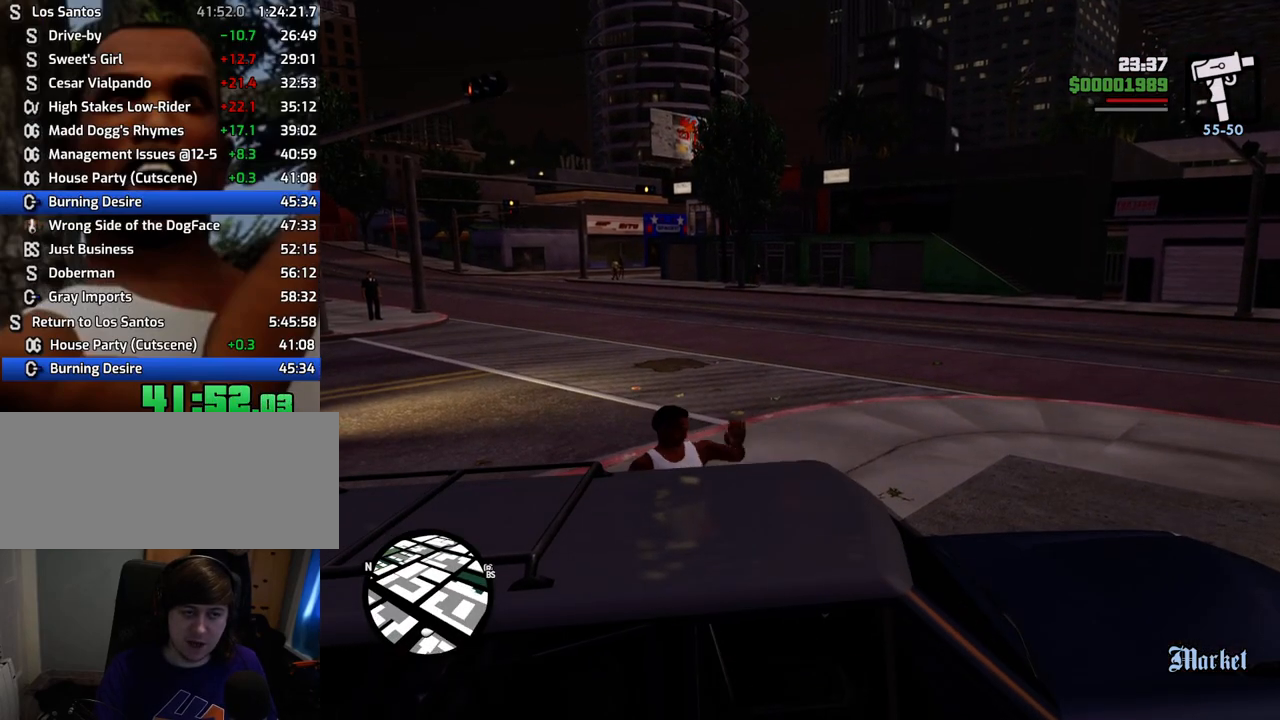
{"keys": ["4", "d", "w"], "mouse": [], "events": [[201, "4", "down"], [284, "4", "up"], [334, "4", "down"]]}
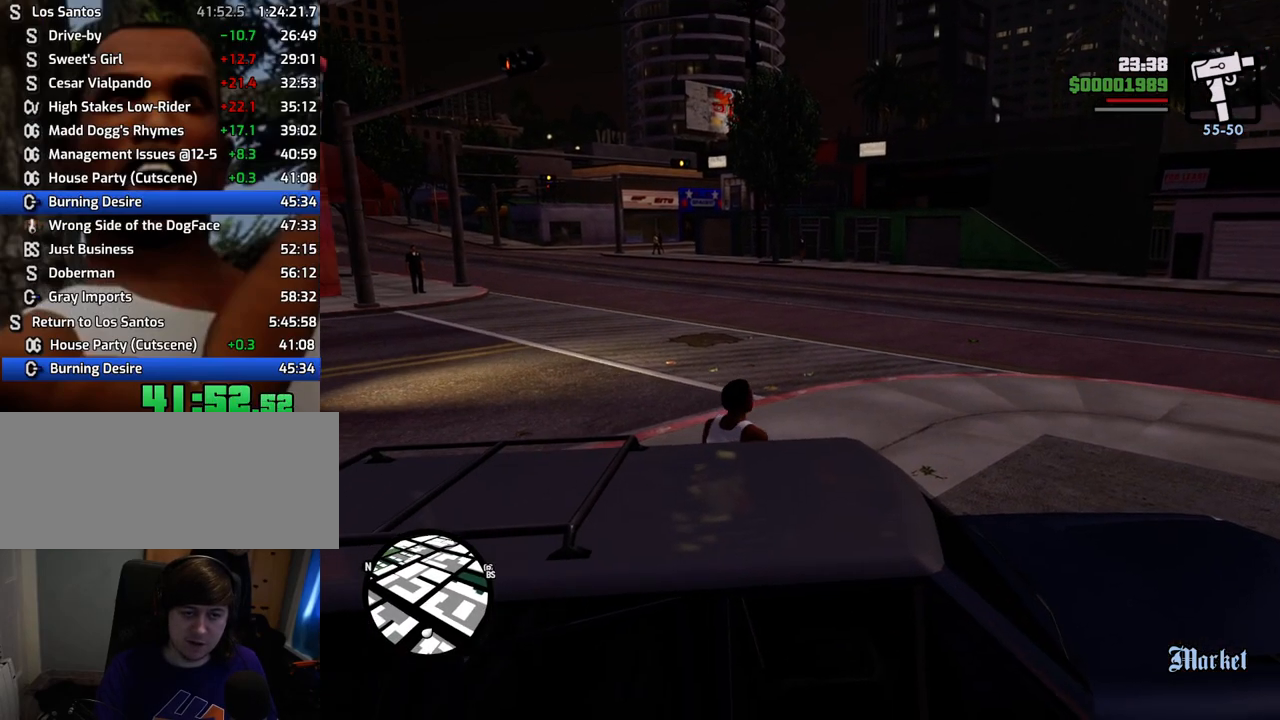
{"keys": ["4", "d", "w"], "mouse": [], "events": [[17, "4", "up"], [17, "d", "up"], [117, "4", "down"], [218, "4", "up"], [218, "d", "down"], [251, "4", "down"], [401, "4", "up"], [485, "4", "down"]]}
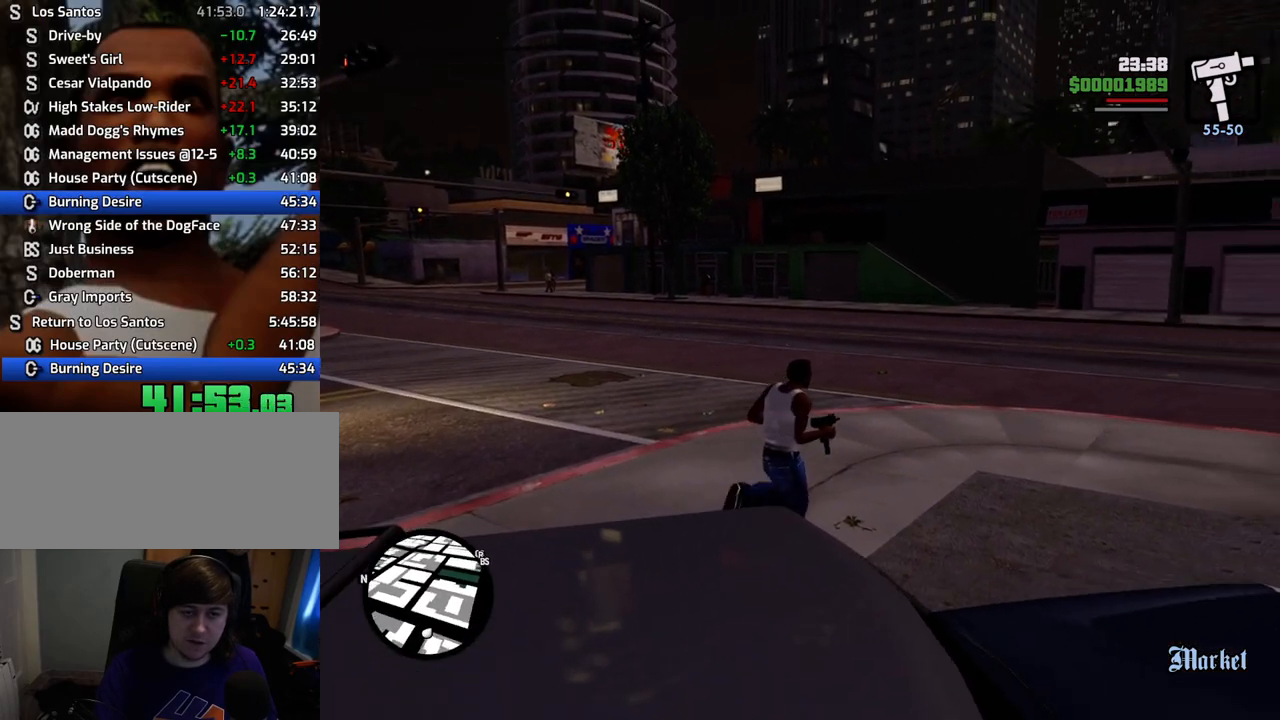
{"keys": ["w"], "mouse": [], "events": [[133, "4", "up"], [233, "4", "down"], [367, "4", "up"], [417, "4", "down"], [501, "4", "up"], [501, "d", "up"]]}
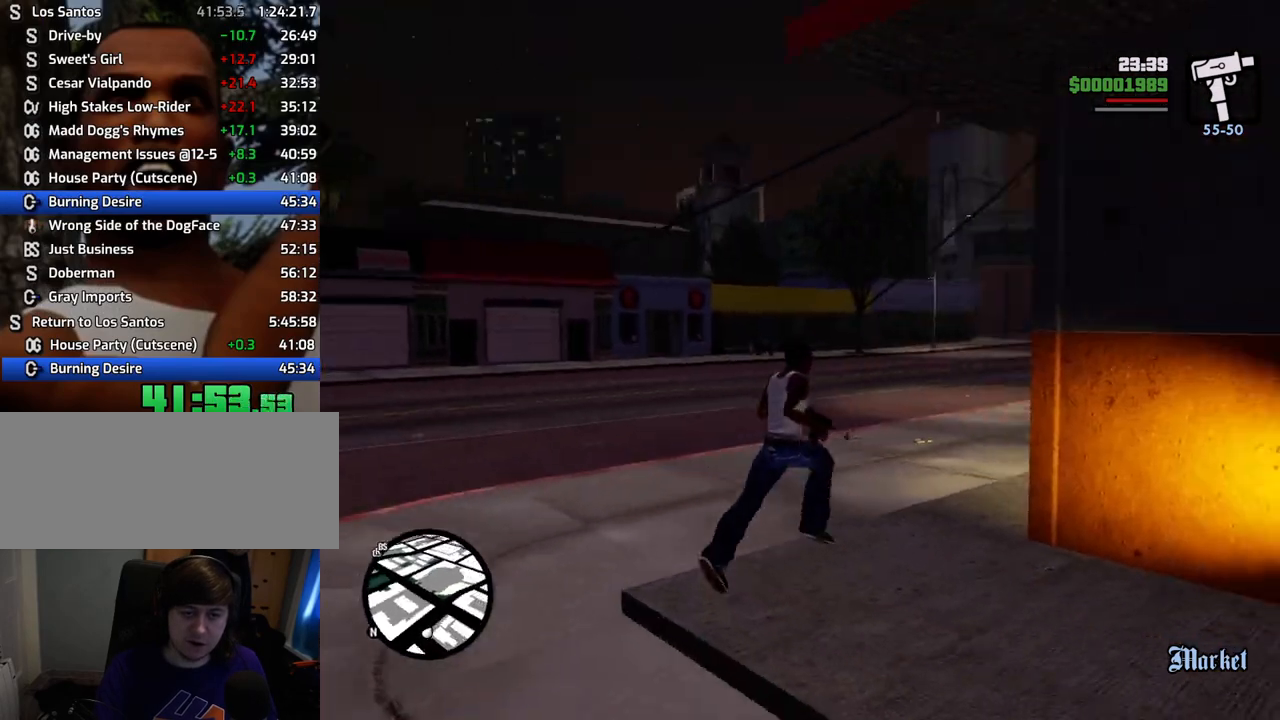
{"keys": ["a", "w"], "mouse": [], "events": [[100, "4", "down"], [150, "a", "down"], [234, "4", "up"], [284, "4", "down"], [484, "4", "up"]]}
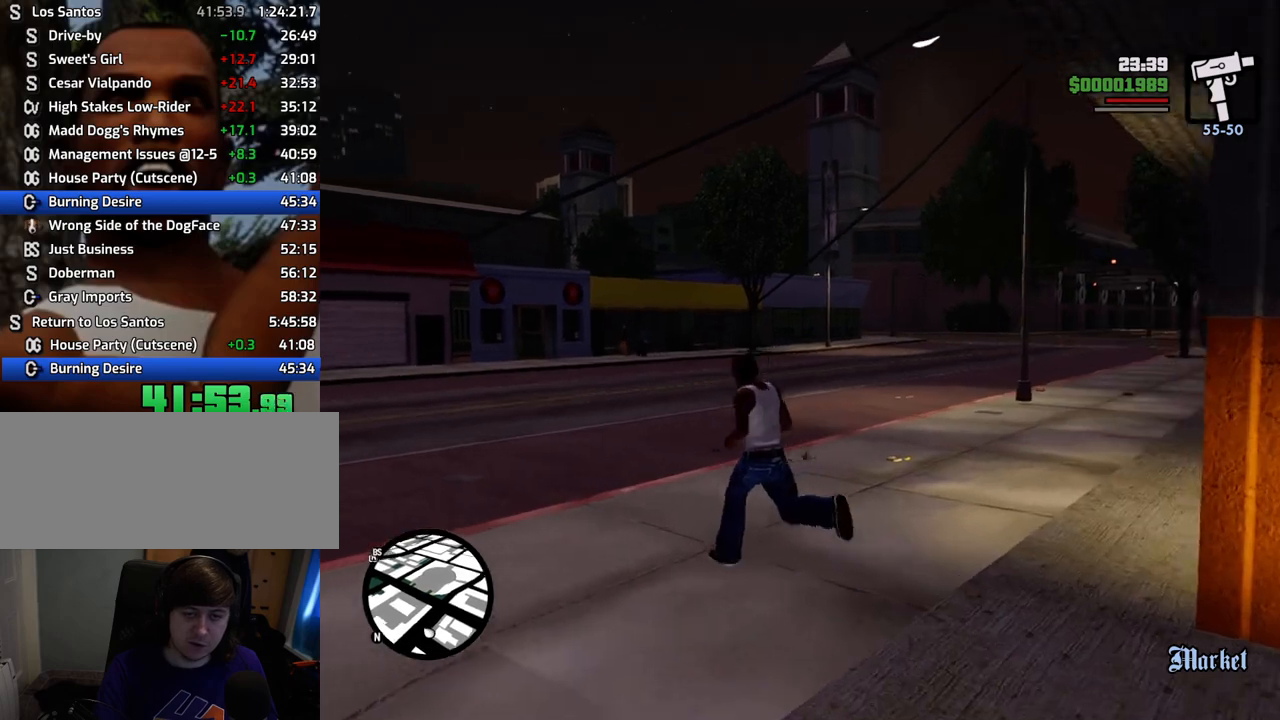
{"keys": ["4", "w"], "mouse": [], "events": [[84, "4", "down"], [84, "a", "up"]]}
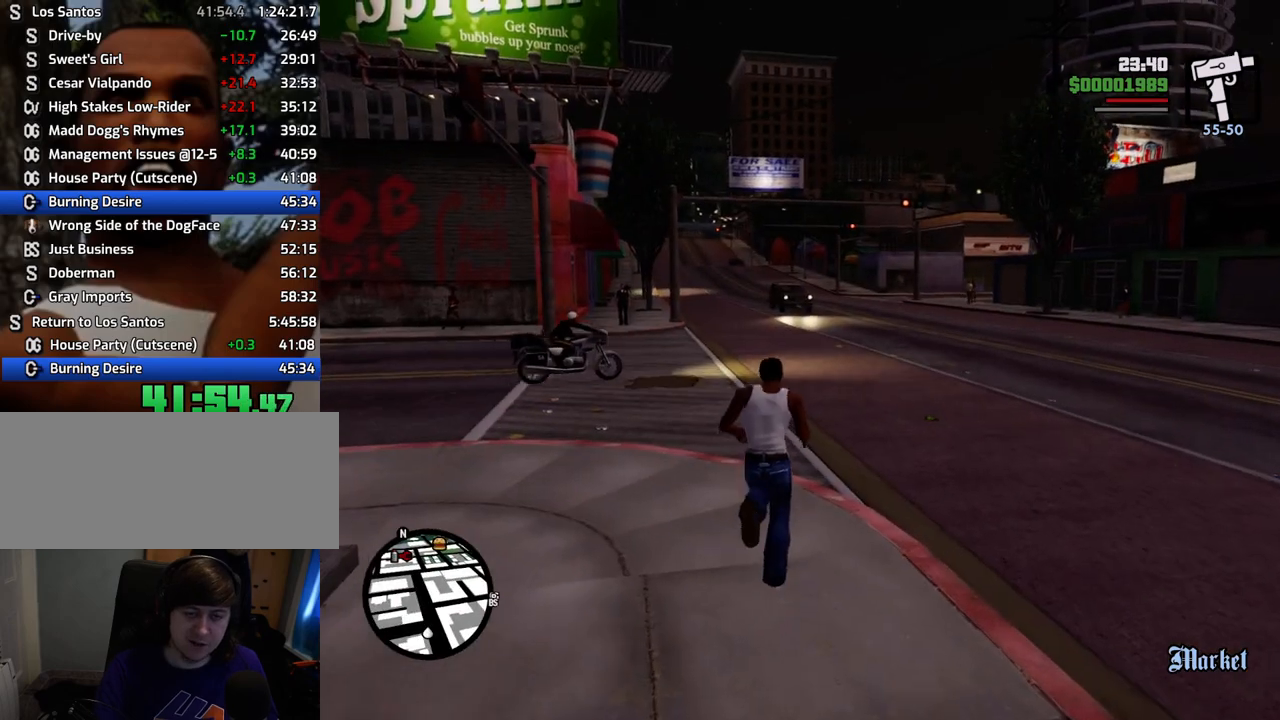
{"keys": ["w"], "mouse": [], "events": [[50, "4", "up"], [50, "d", "down"], [151, "4", "down"], [284, "4", "up"], [334, "4", "down"], [435, "d", "up"], [485, "4", "up"]]}
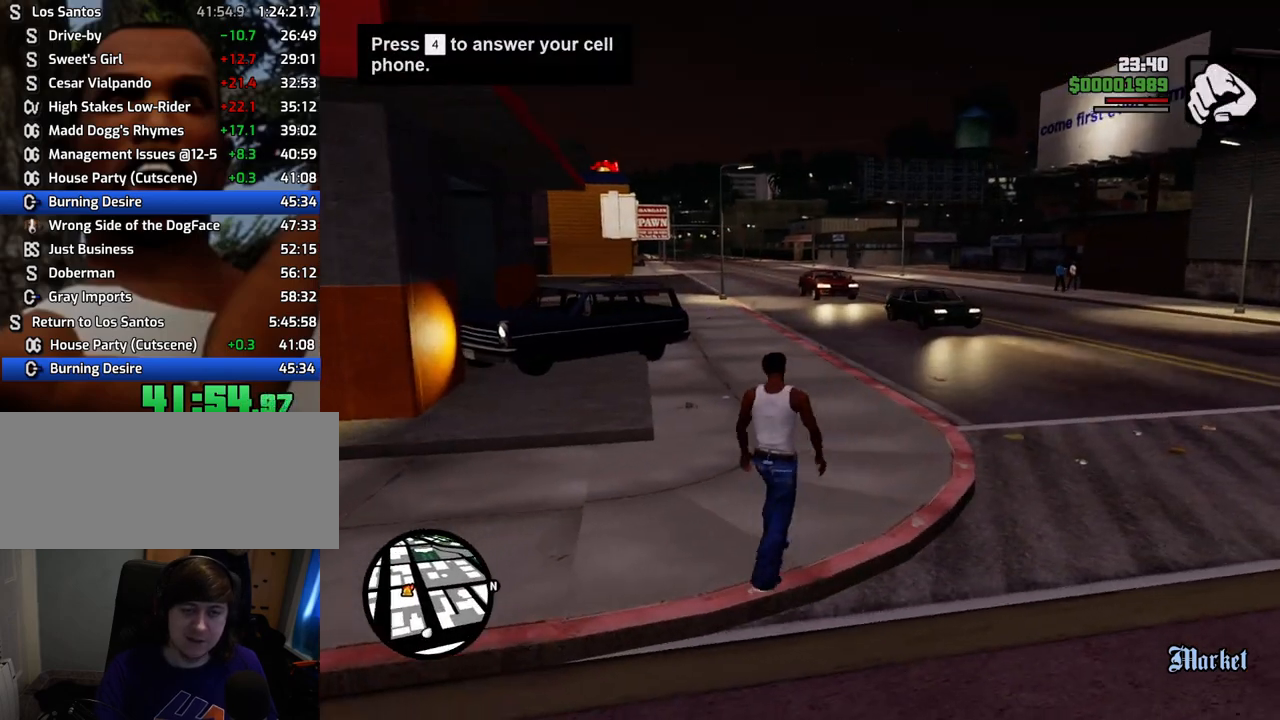
{"keys": ["a", "w"], "mouse": [], "events": [[16, "4", "down"], [66, "a", "down"], [116, "4", "up"], [167, "4", "down"], [300, "4", "up"], [350, "4", "down"], [501, "4", "up"]]}
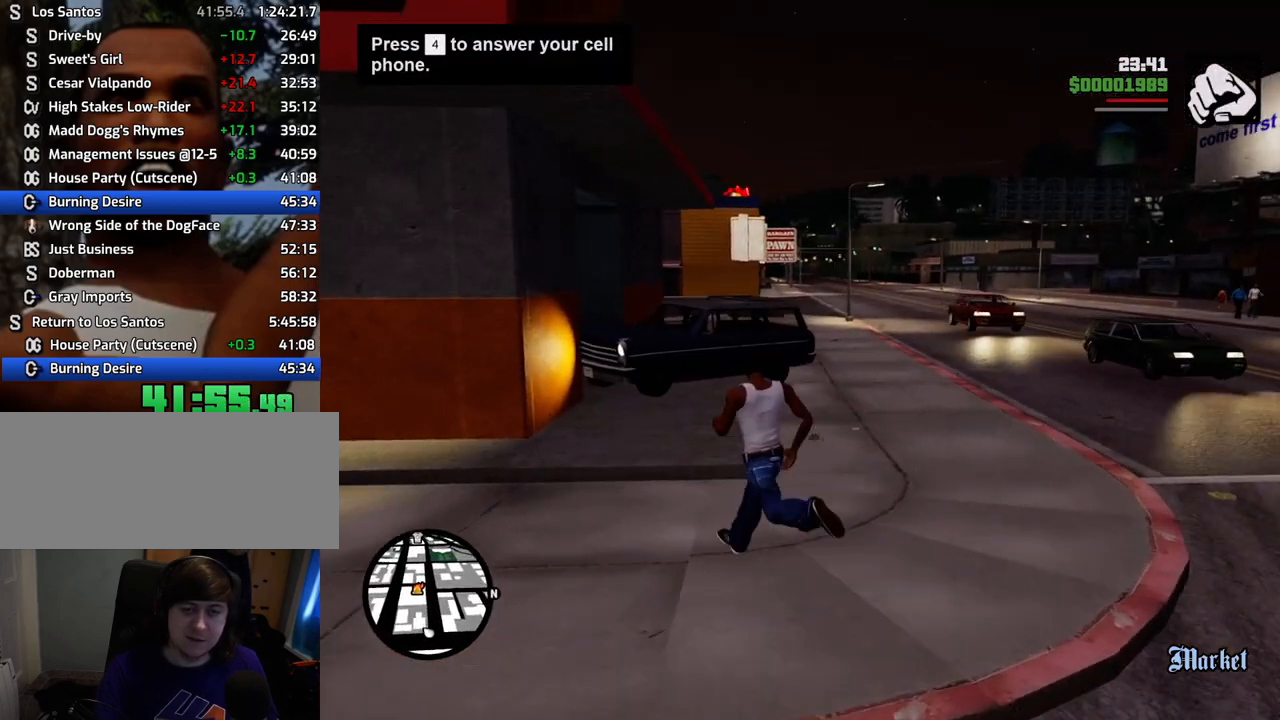
{"keys": ["4"], "mouse": [], "events": [[33, "4", "down"], [183, "4", "up"], [267, "4", "down"], [367, "4", "up"], [467, "4", "down"], [467, "a", "up"], [467, "w", "up"]]}
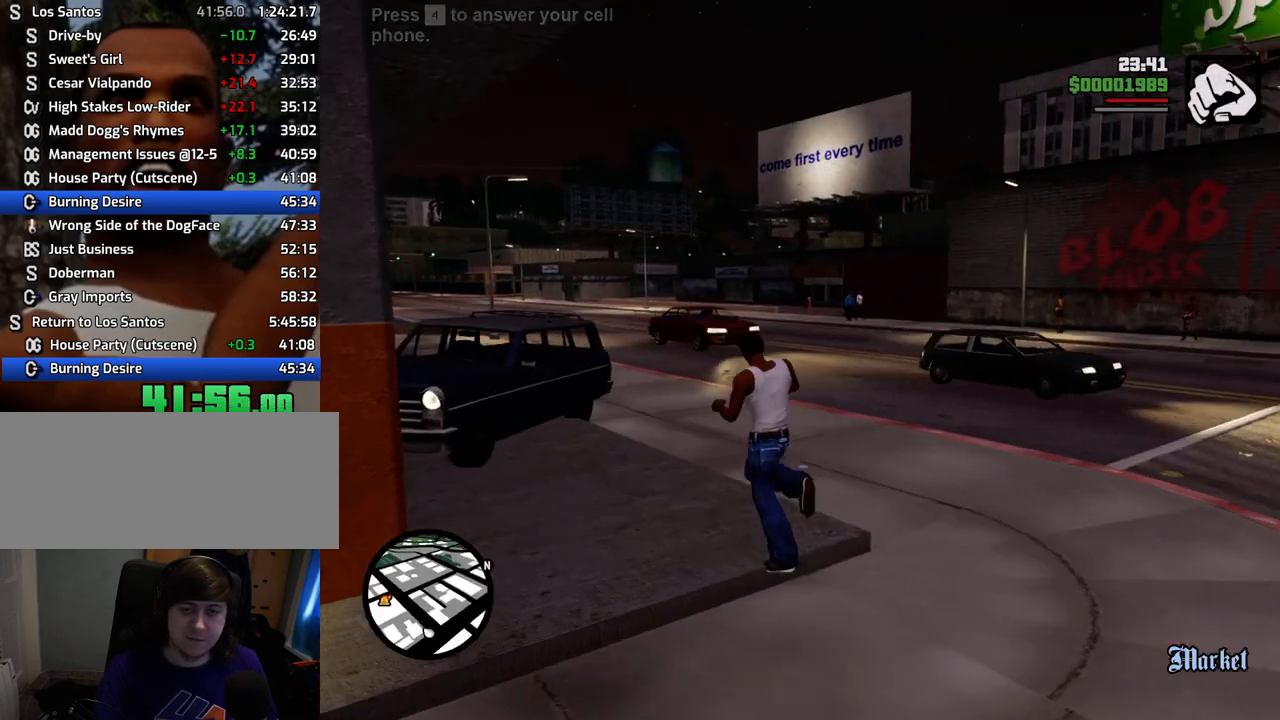
{"keys": ["4"], "mouse": [], "events": [[100, "4", "up"], [150, "4", "down"], [284, "4", "up"], [384, "4", "down"]]}
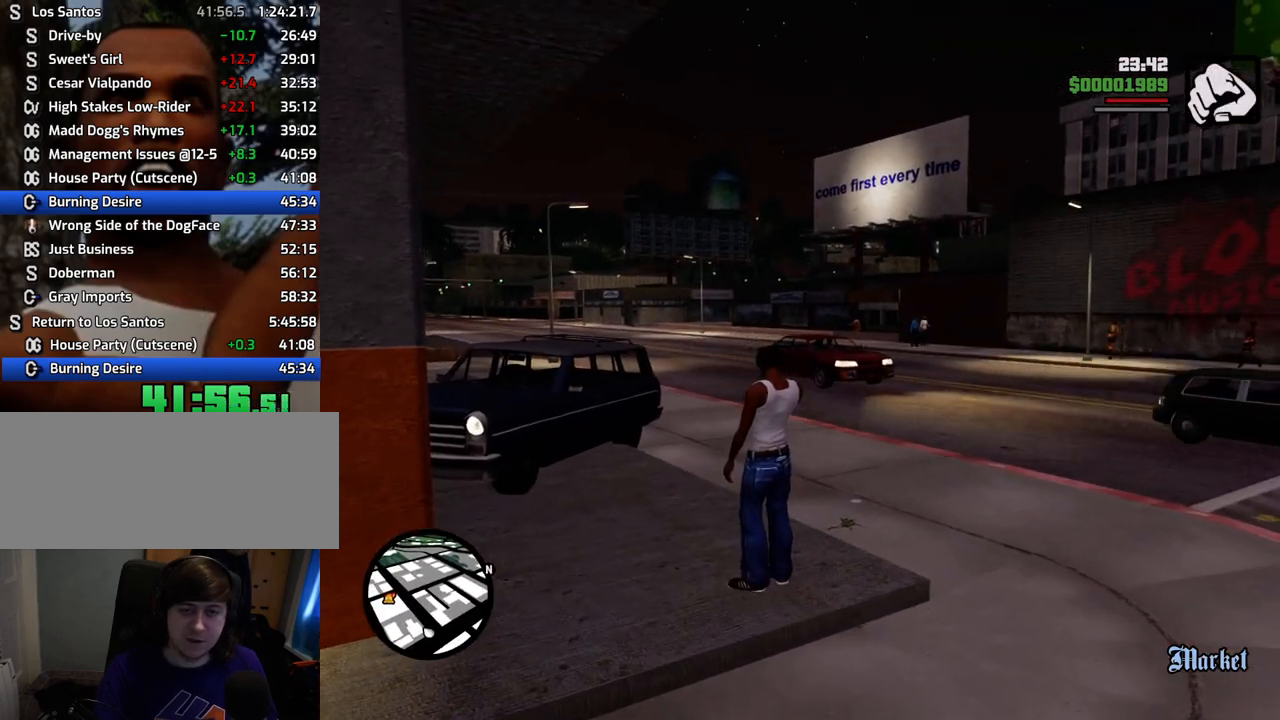
{"keys": ["4"], "mouse": [], "events": [[17, "4", "up"], [67, "4", "down"], [217, "4", "up"], [217, "a", "down"], [251, "4", "down"], [251, "w", "down"], [351, "w", "up"], [401, "4", "up"], [401, "a", "up"], [468, "4", "down"]]}
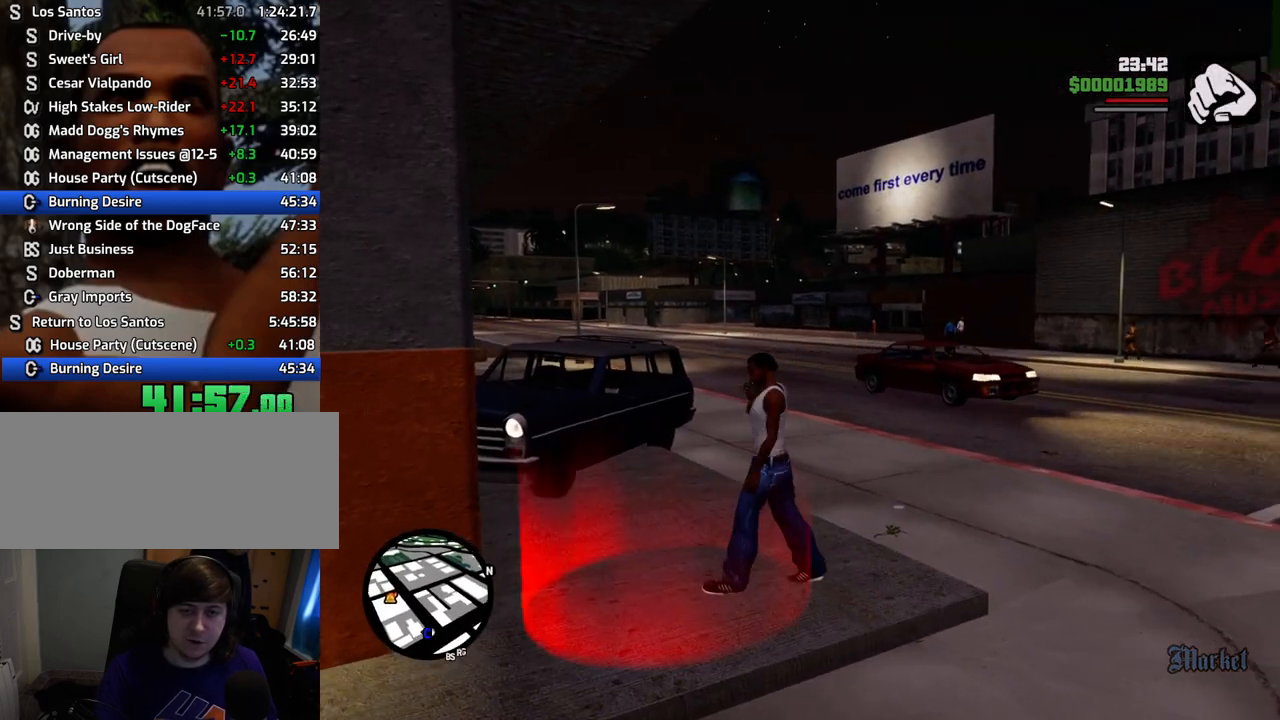
{"keys": ["s"], "mouse": [], "events": [[117, "4", "up"], [167, "4", "down"], [251, "a", "down"], [301, "4", "up"], [351, "4", "down"], [401, "s", "down"], [485, "4", "up"], [485, "a", "up"]]}
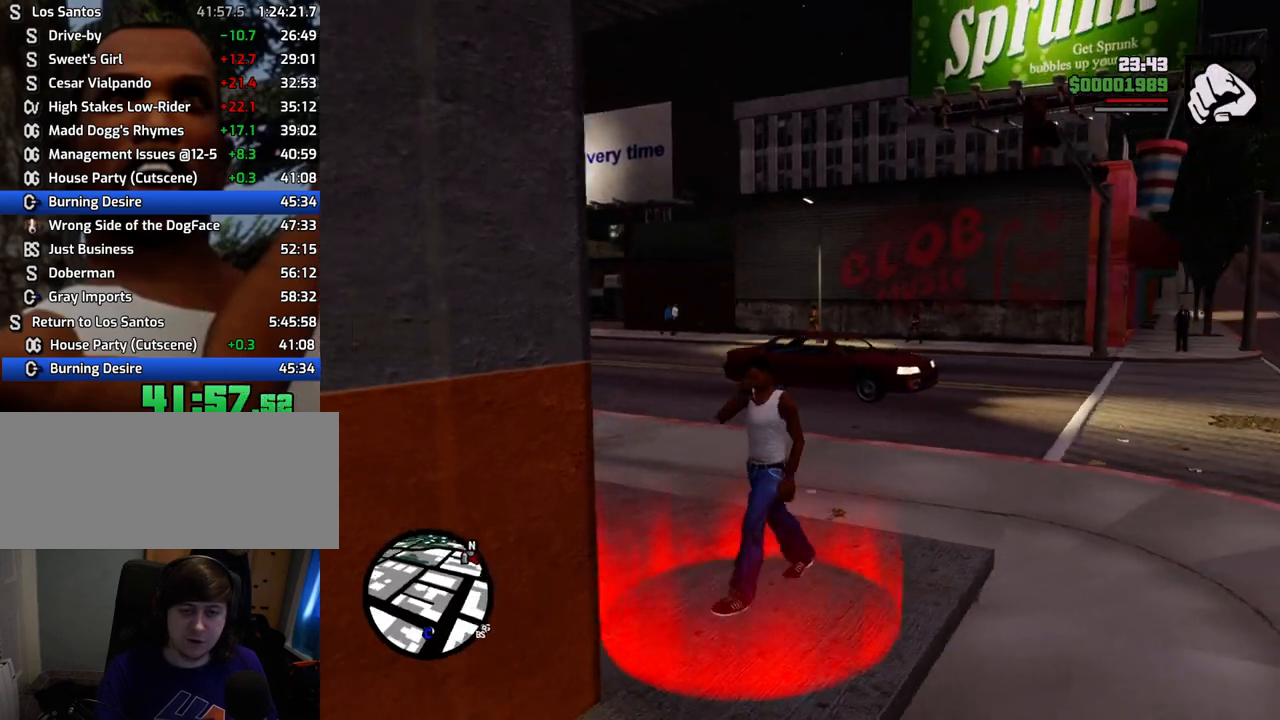
{"keys": [], "mouse": [], "events": [[34, "s", "up"]]}
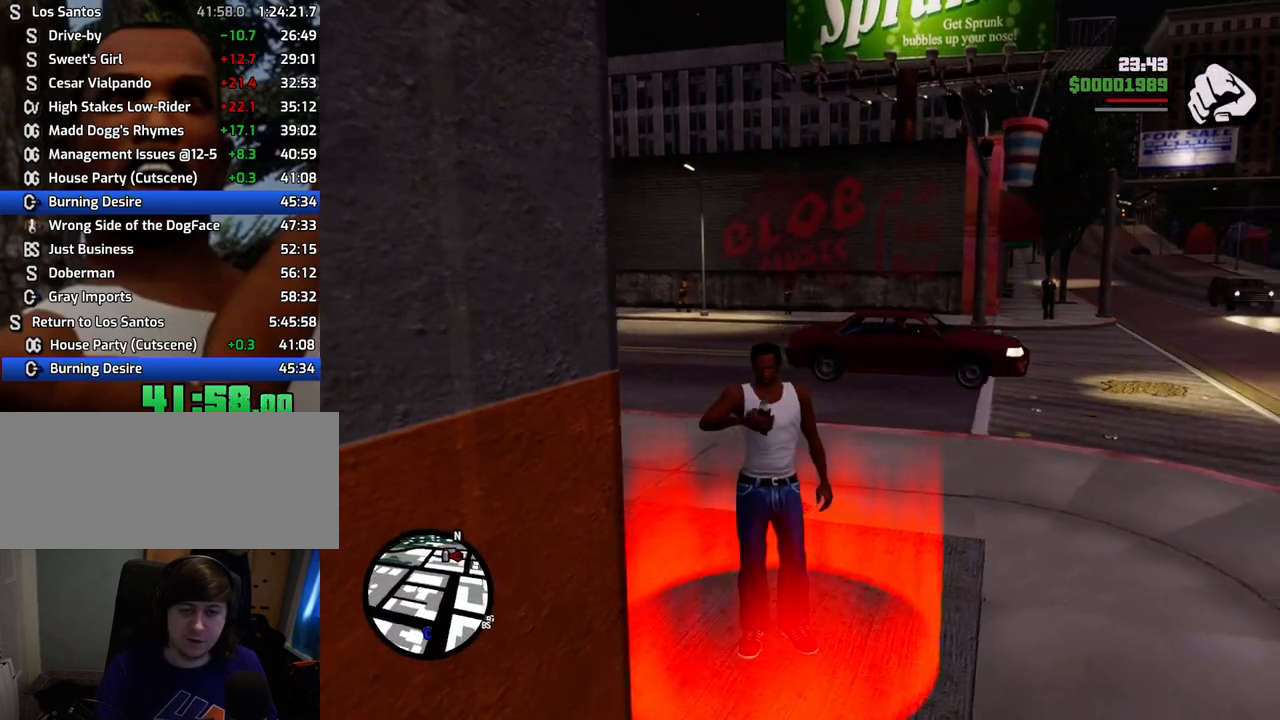
{"keys": [], "mouse": [], "events": []}
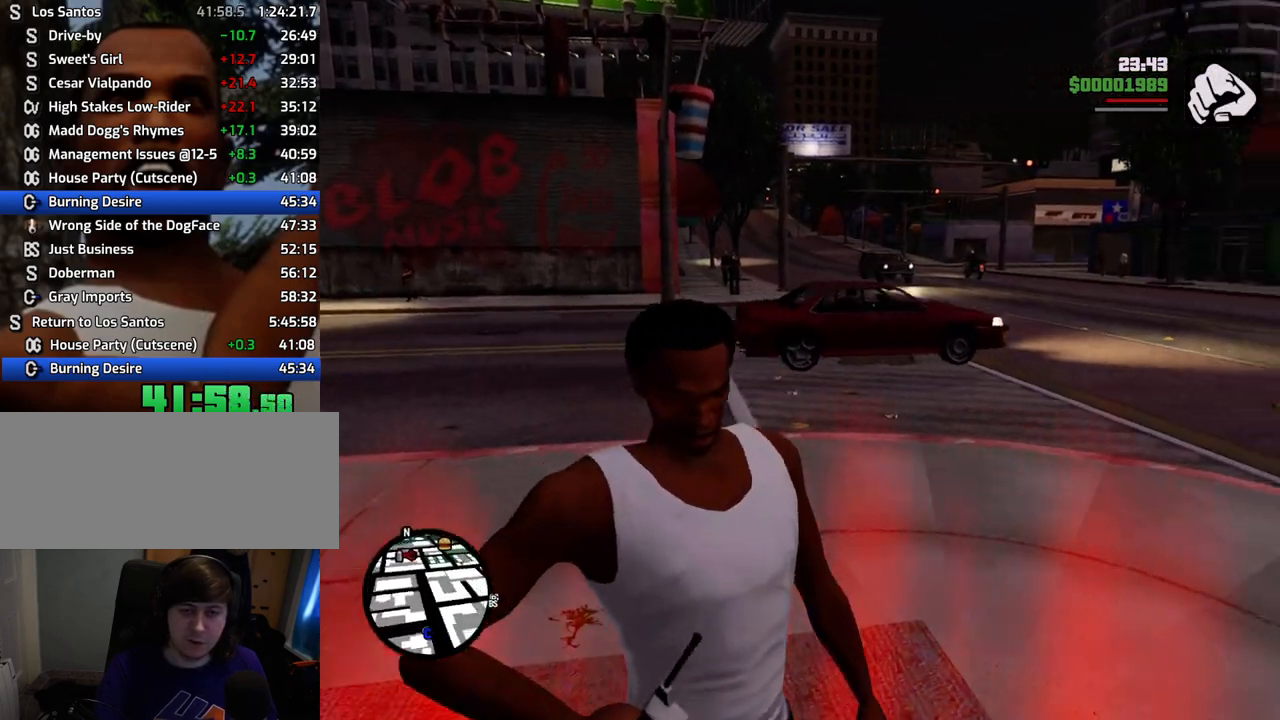
{"keys": [], "mouse": [], "events": []}
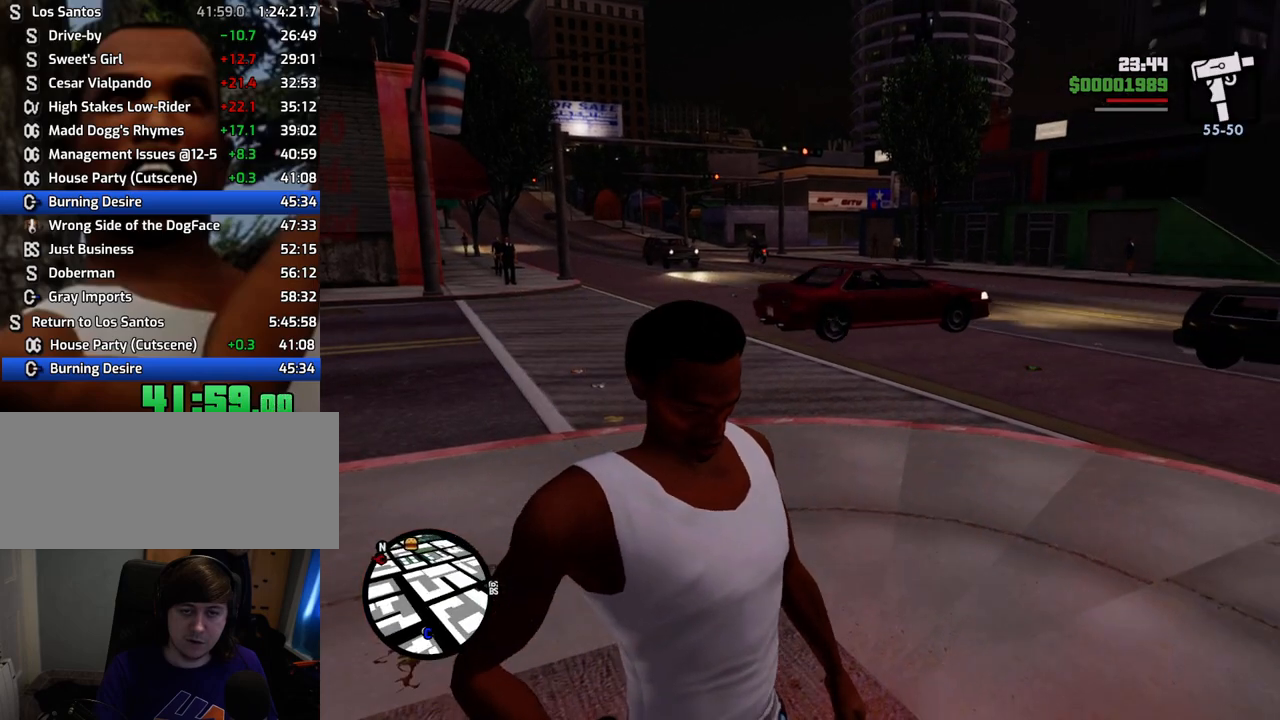
{"keys": [], "mouse": [], "events": [[184, "w", "down"], [234, "w", "up"]]}
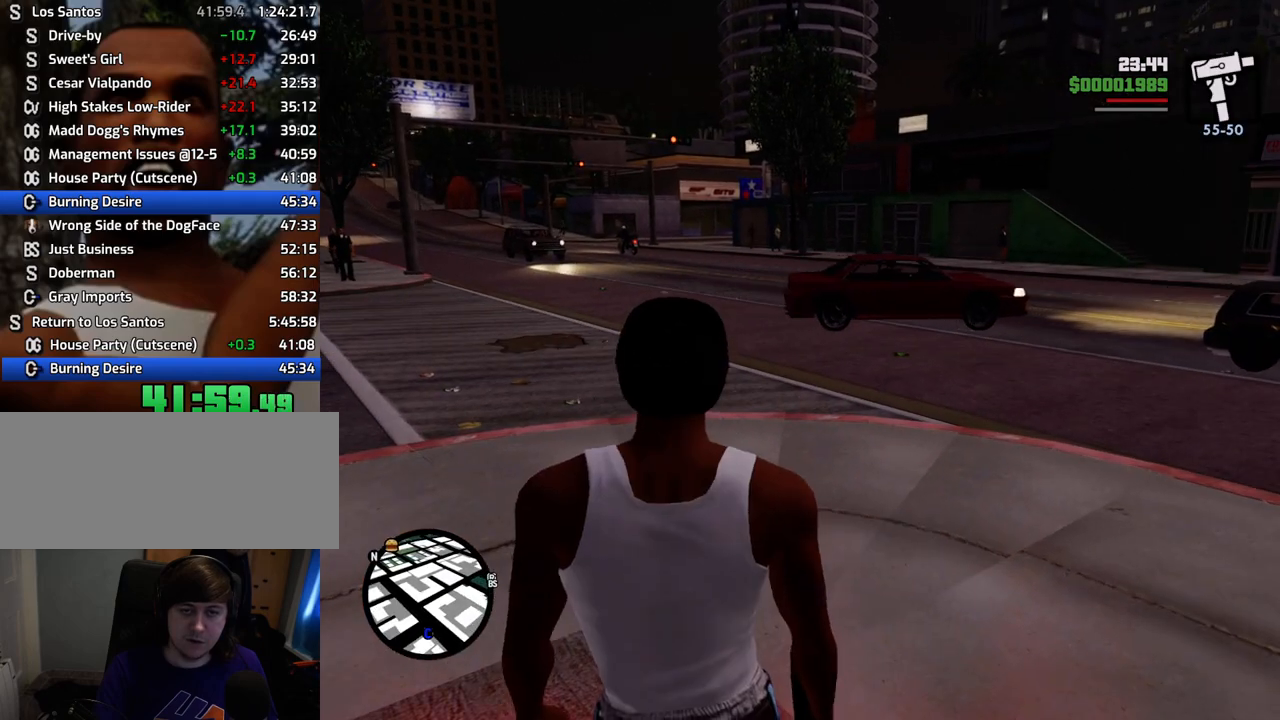
{"keys": ["a", "w"], "mouse": [], "events": [[384, "space", "down"], [434, "a", "down"], [434, "w", "down"], [484, "space", "up"]]}